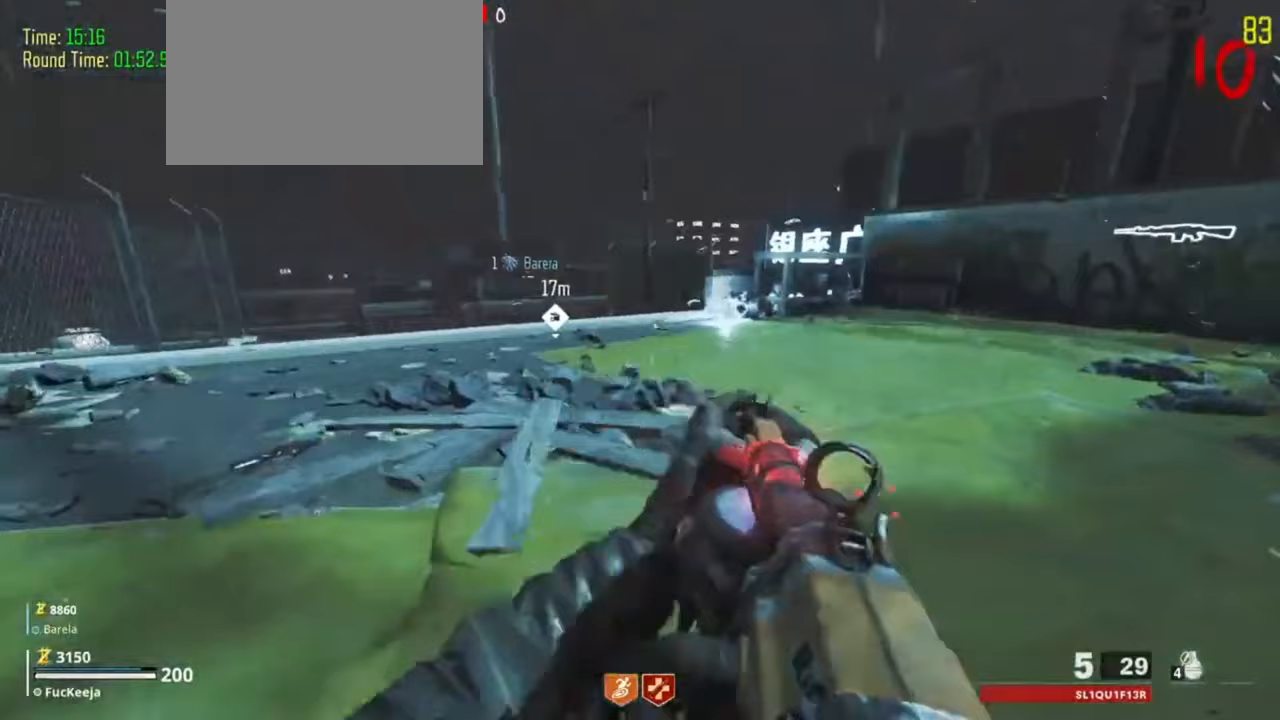
Gameplay with keyboard and mouse; each line is a JSON object with the keys held at the frame after it. "events" lists presses ("down") and releases ("up") of "1", "2", "3", "4", "5", "a", "alt", "c", "caps_lock", "ctrl", "d", "e", "f", "g", "q", "s", "shift", "t", "tab", "v", "w", "x" and "z" between this image and that frame as [ms after this image, input, new state], when the widget could be followed in between. No other keys are recorded. Mouse buttons are not recorded. Not read: mouse_move r.
{"keys": ["w"], "events": [[333, "w", "down"]]}
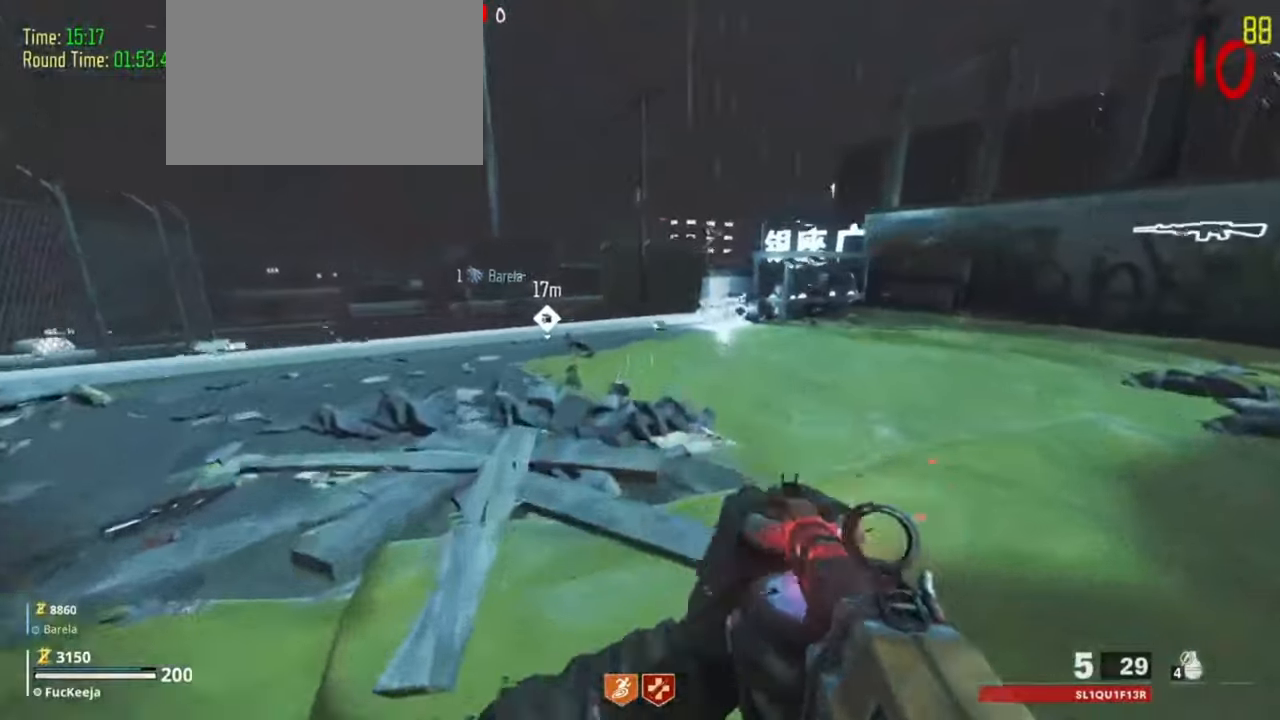
{"keys": [], "events": [[67, "w", "up"]]}
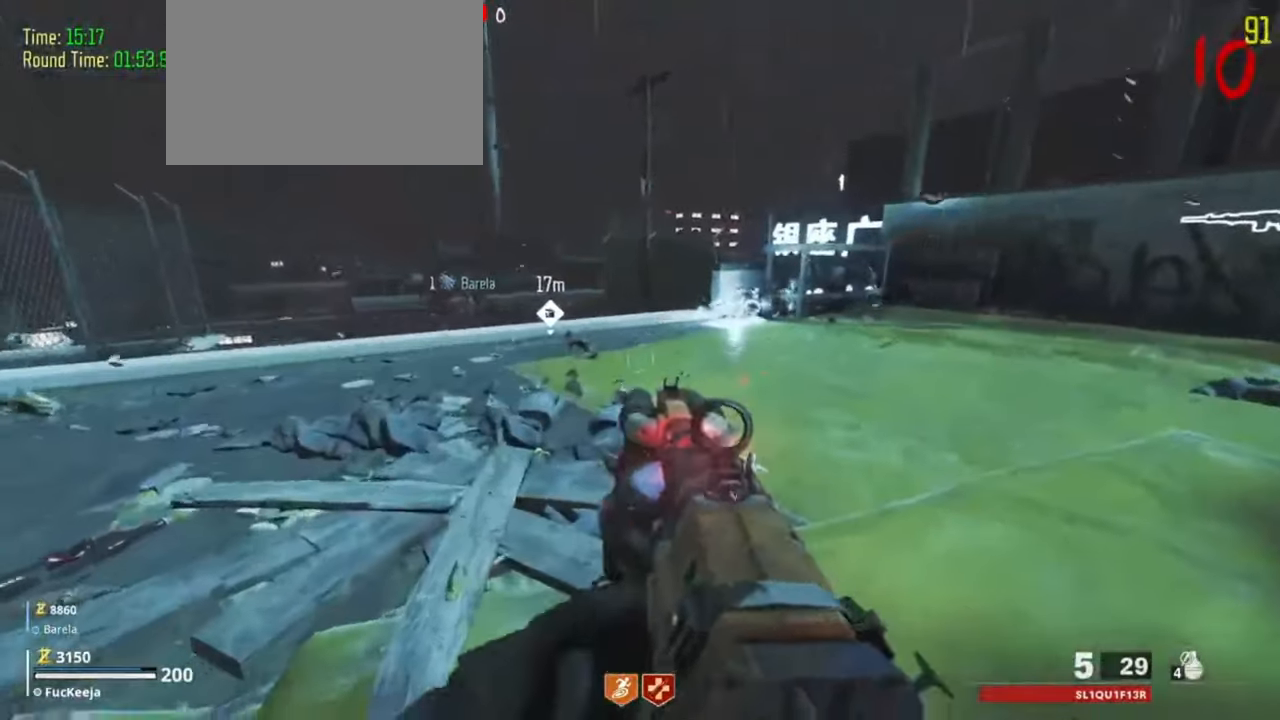
{"keys": [], "events": [[67, "d", "down"], [200, "d", "up"]]}
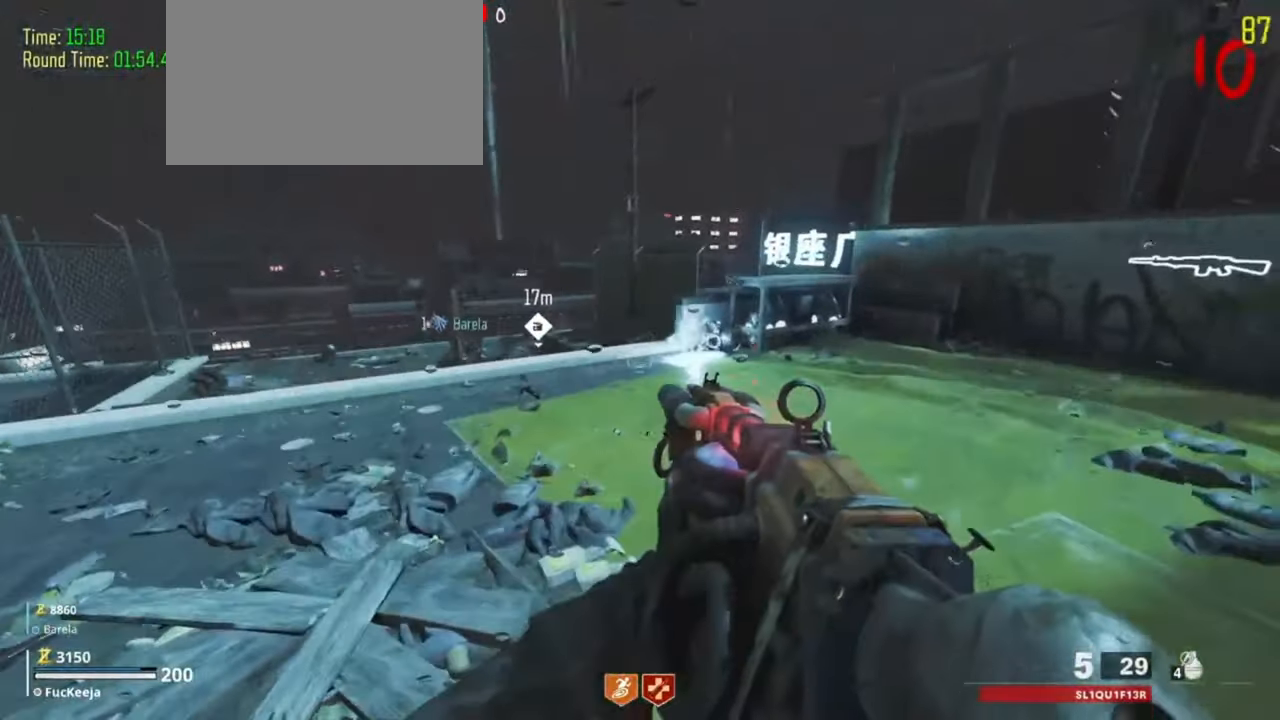
{"keys": [], "events": []}
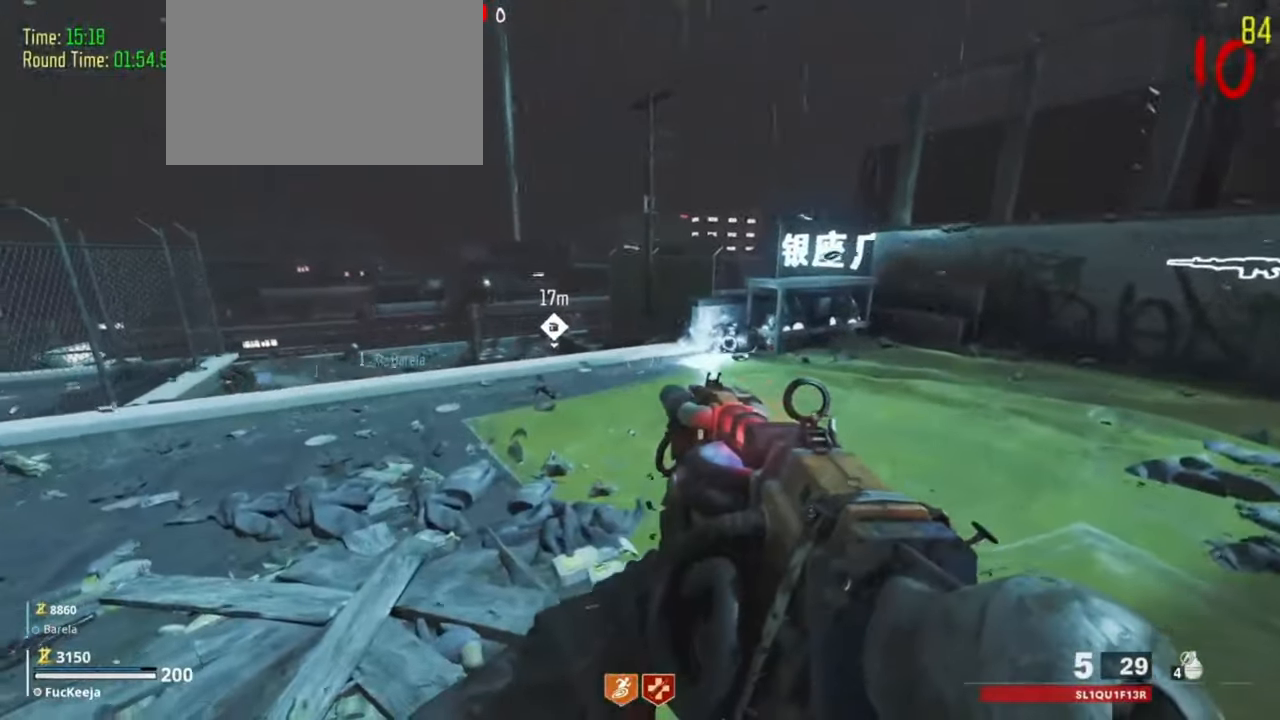
{"keys": [], "events": []}
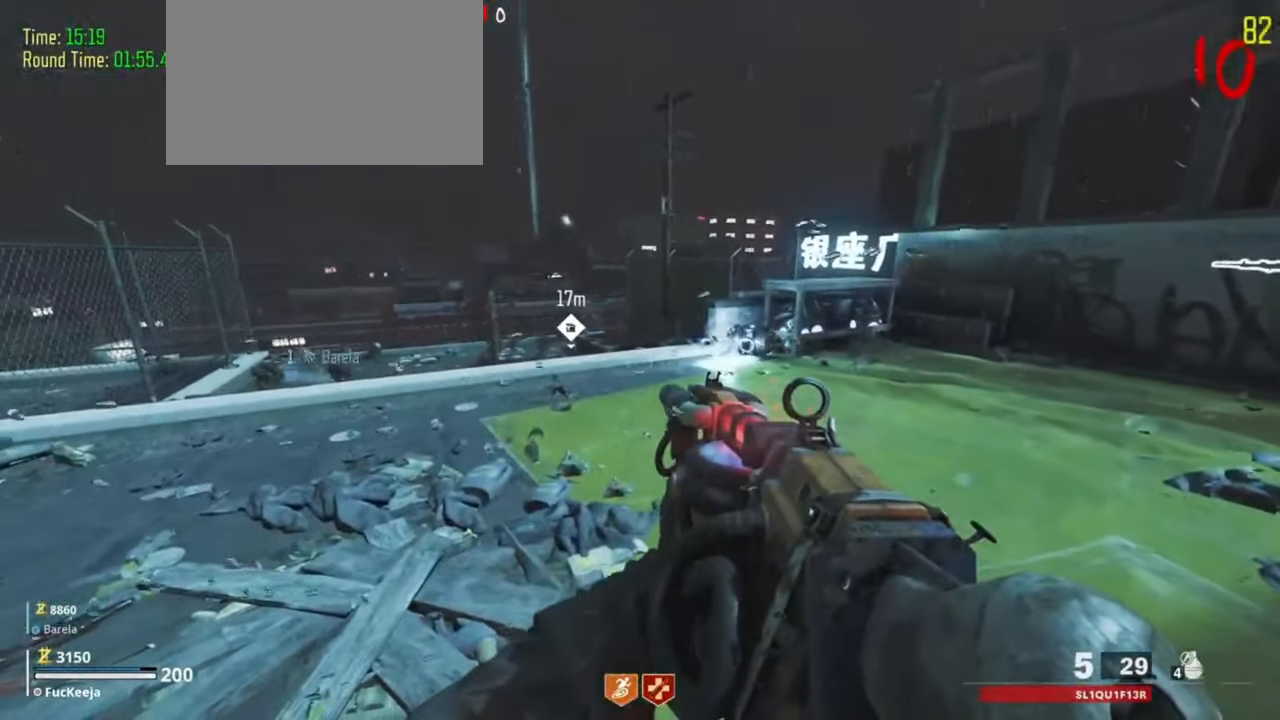
{"keys": [], "events": []}
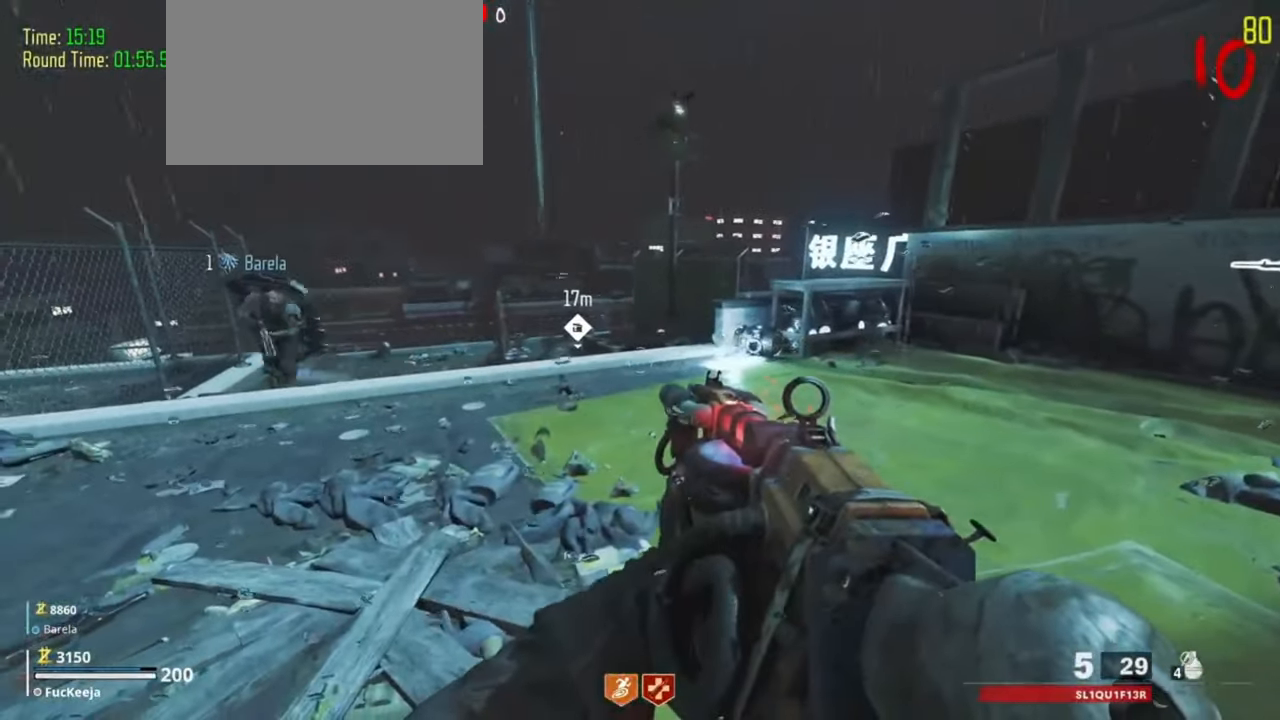
{"keys": [], "events": []}
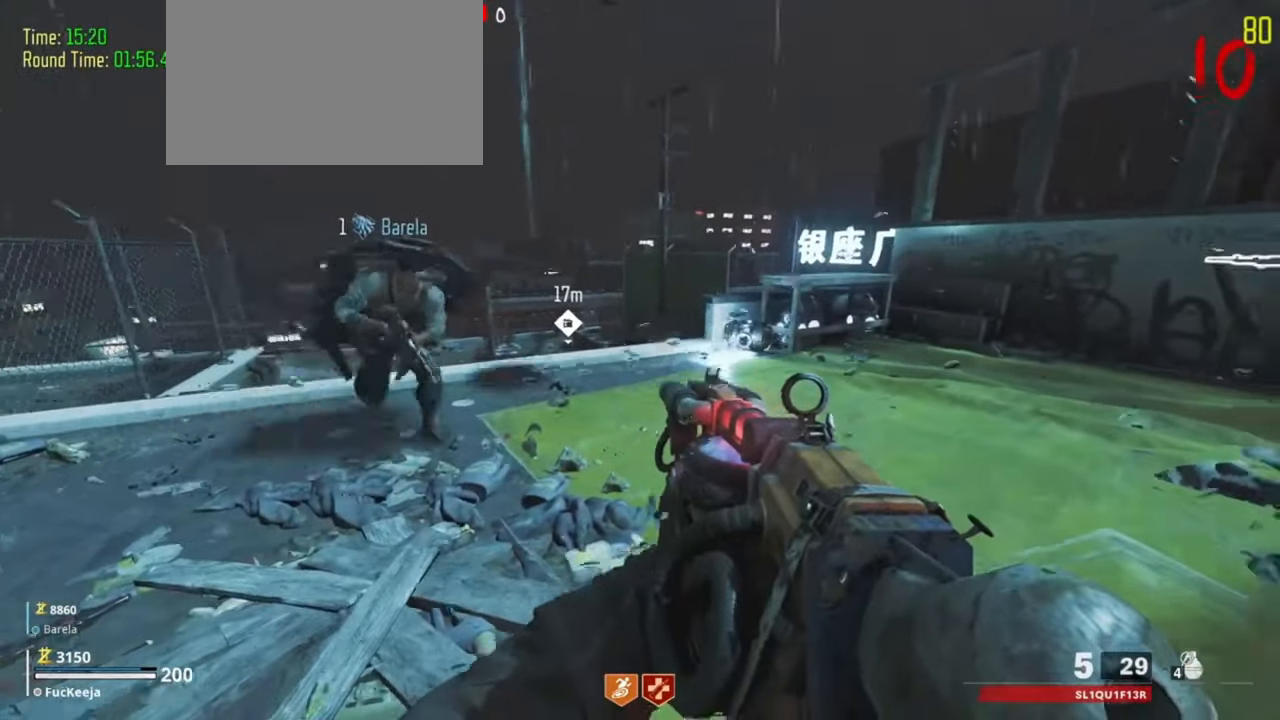
{"keys": [], "events": [[333, "w", "down"], [467, "w", "up"]]}
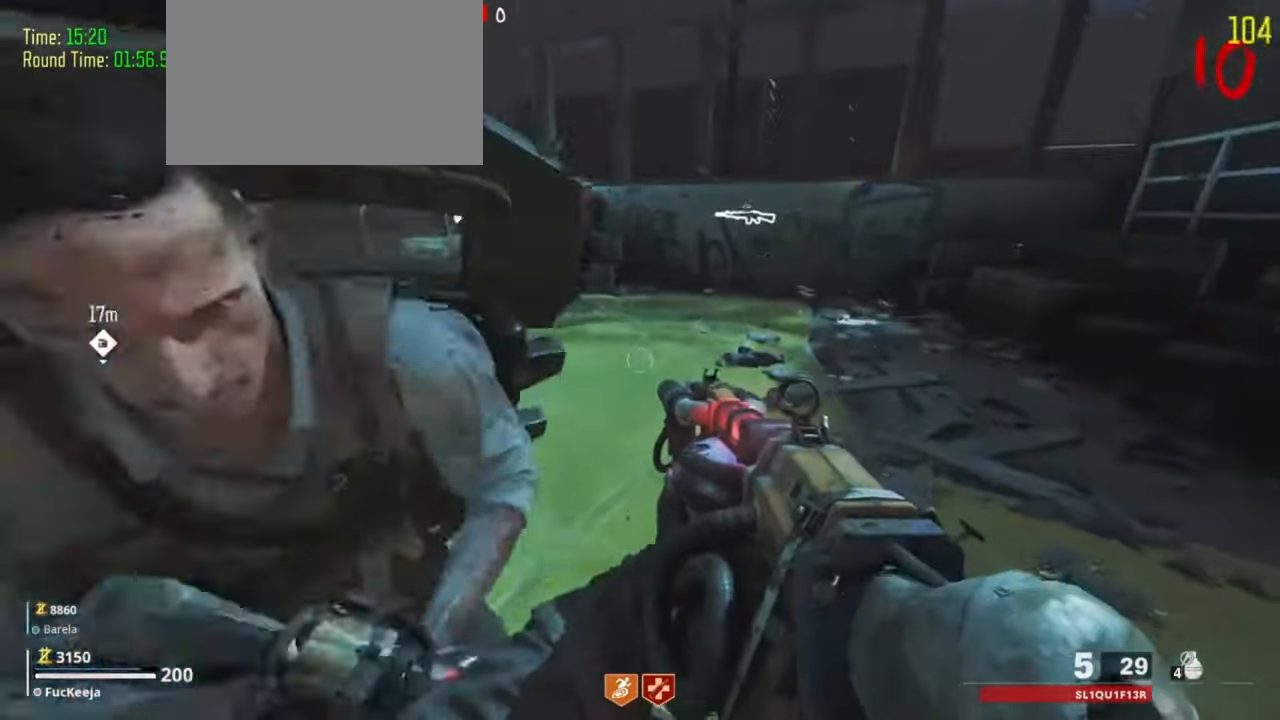
{"keys": [], "events": []}
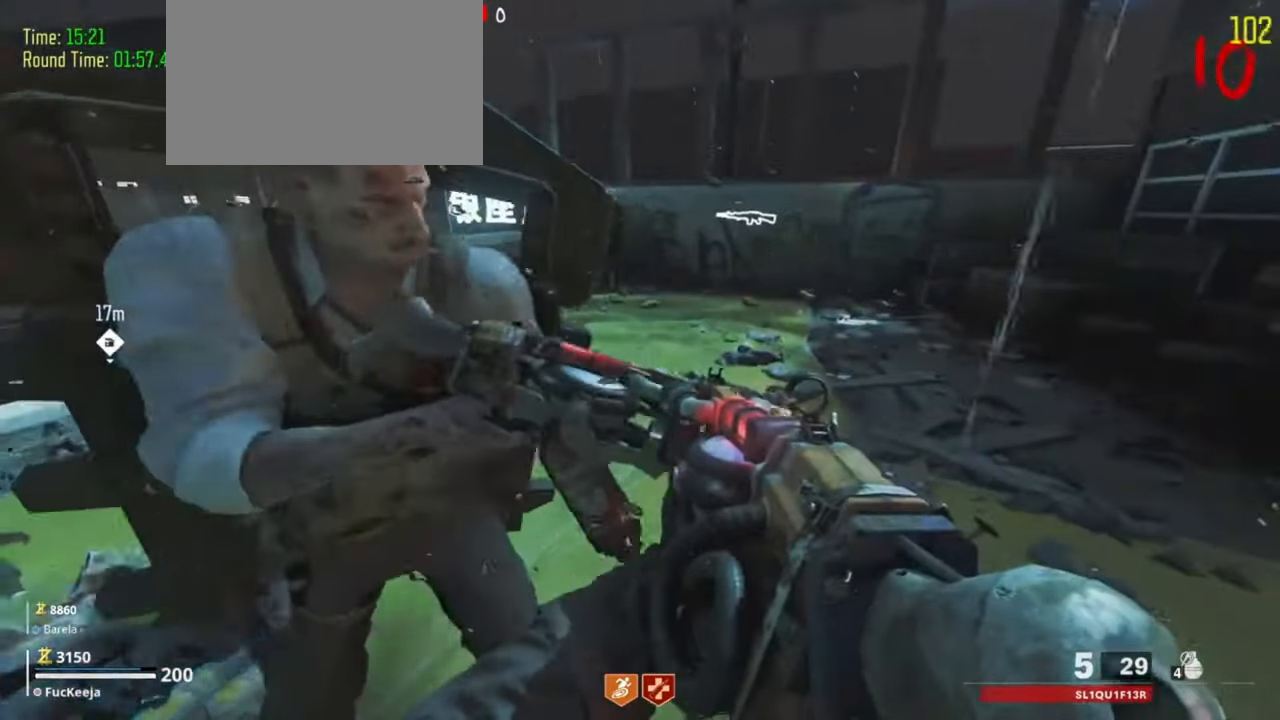
{"keys": [], "events": []}
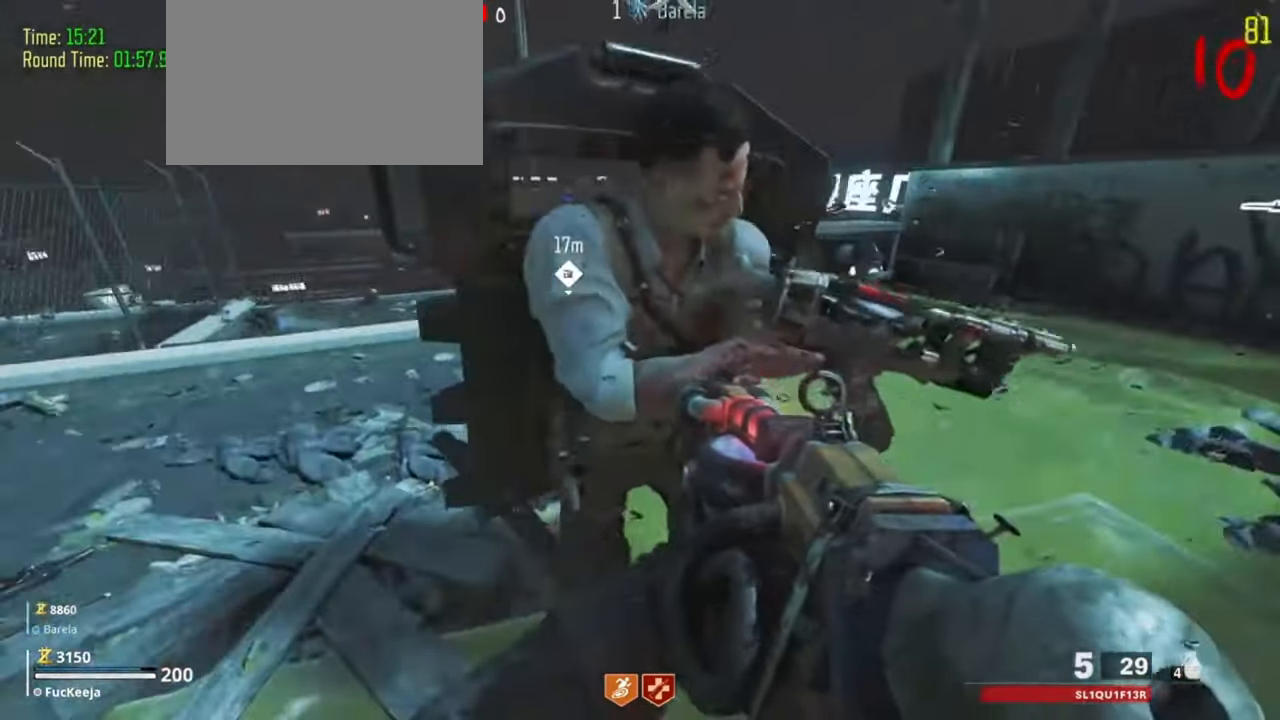
{"keys": [], "events": [[334, "d", "down"], [434, "d", "up"]]}
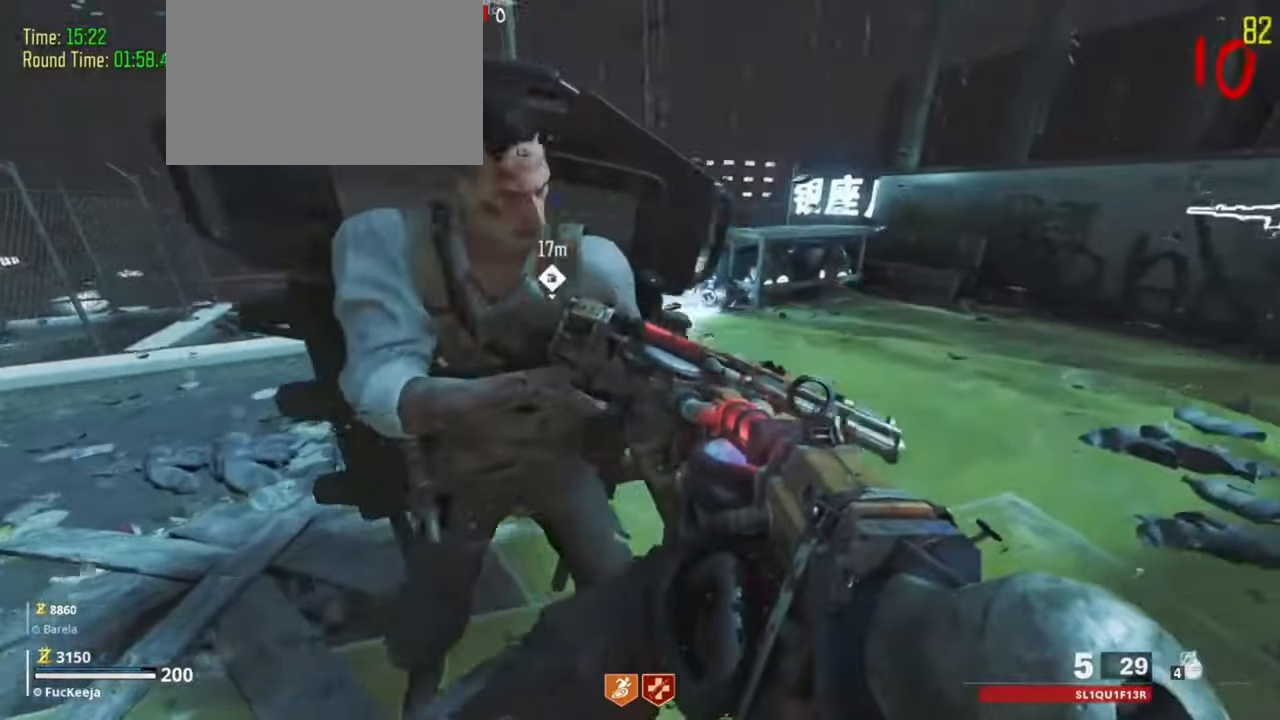
{"keys": ["f"], "events": [[67, "f", "down"], [167, "f", "up"], [267, "f", "down"], [367, "f", "up"], [434, "f", "down"]]}